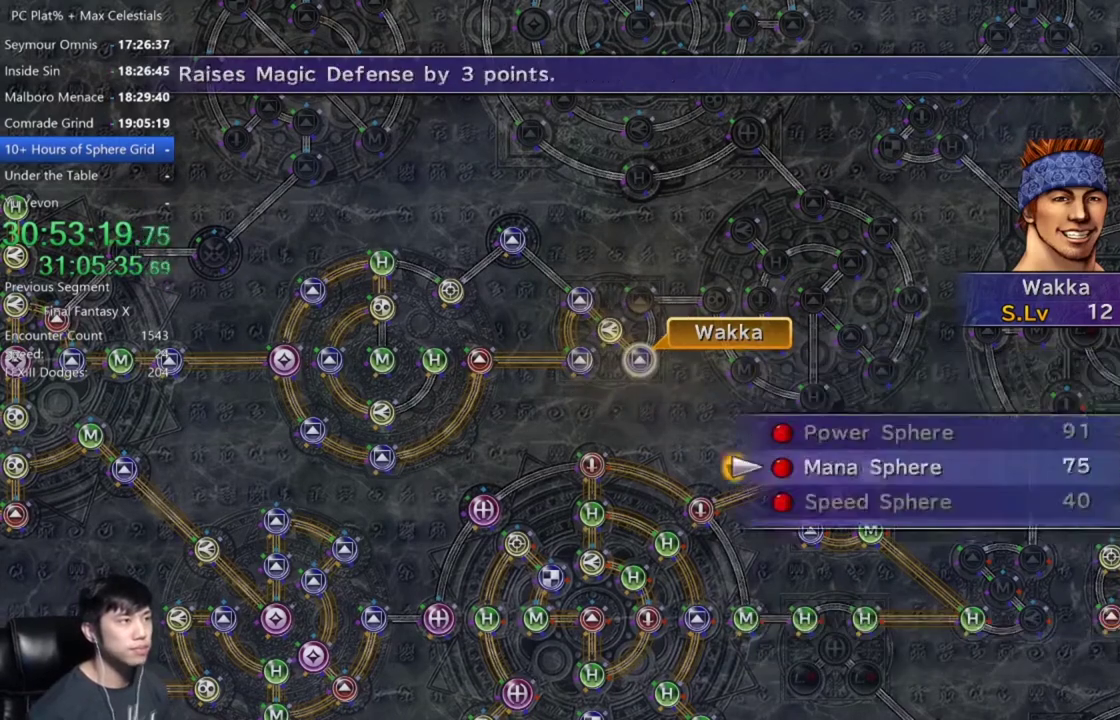
Gameplay with a controller (Xbox layout); each line is a JSON object with the inputs held at the frame after it. "events" lists button and stick changes between this image and that frame as [ms after this image, input, new state], when the widget could be followed in between.
{"buttons": [], "left_stick": "center", "right_stick": "center", "events": [[33, "A", "up"], [133, "A", "down"], [200, "A", "up"], [300, "A", "down"], [367, "A", "up"]]}
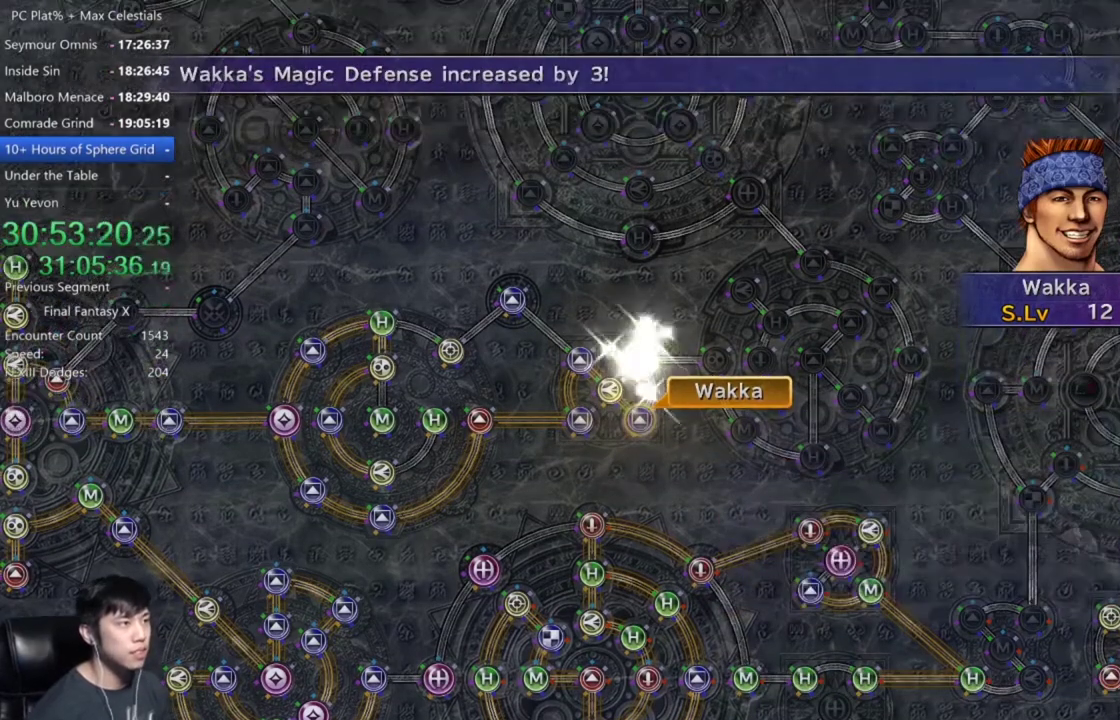
{"buttons": [], "left_stick": "center", "right_stick": "center", "events": [[101, "A", "down"], [167, "A", "up"], [334, "A", "down"], [401, "A", "up"]]}
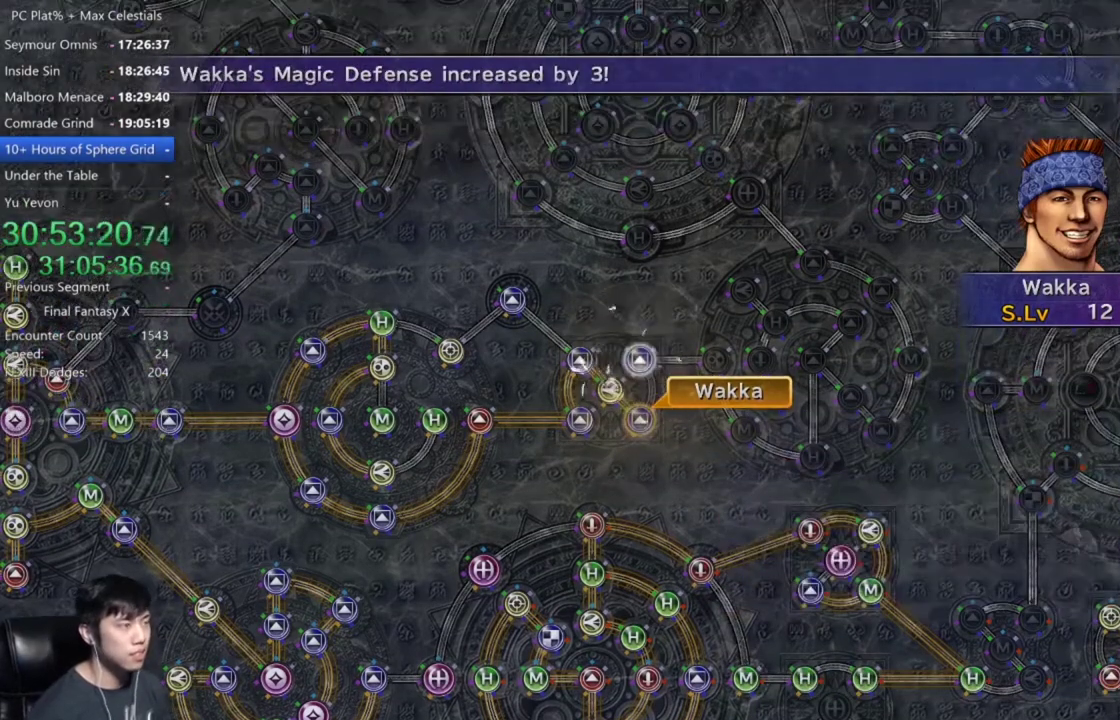
{"buttons": [], "left_stick": "center", "right_stick": "center", "events": [[33, "A", "down"], [100, "A", "up"], [267, "A", "down"], [334, "A", "up"]]}
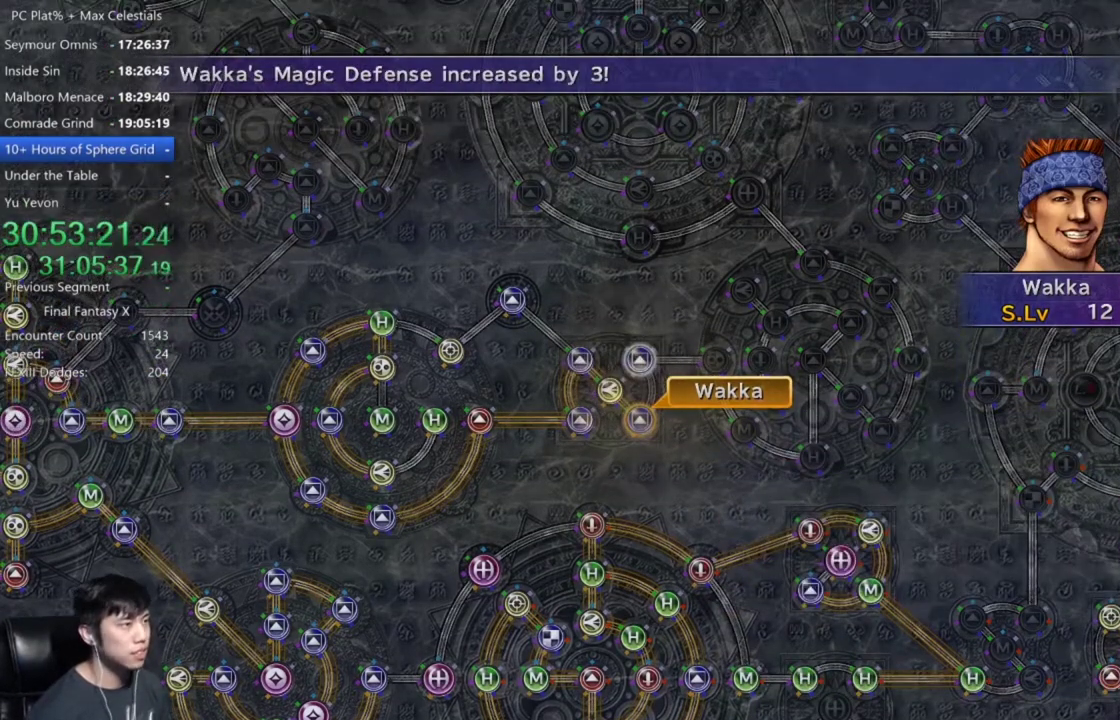
{"buttons": ["DPAD_UP"], "left_stick": "center", "right_stick": "center", "events": [[167, "A", "down"], [267, "A", "up"], [434, "DPAD_UP", "down"]]}
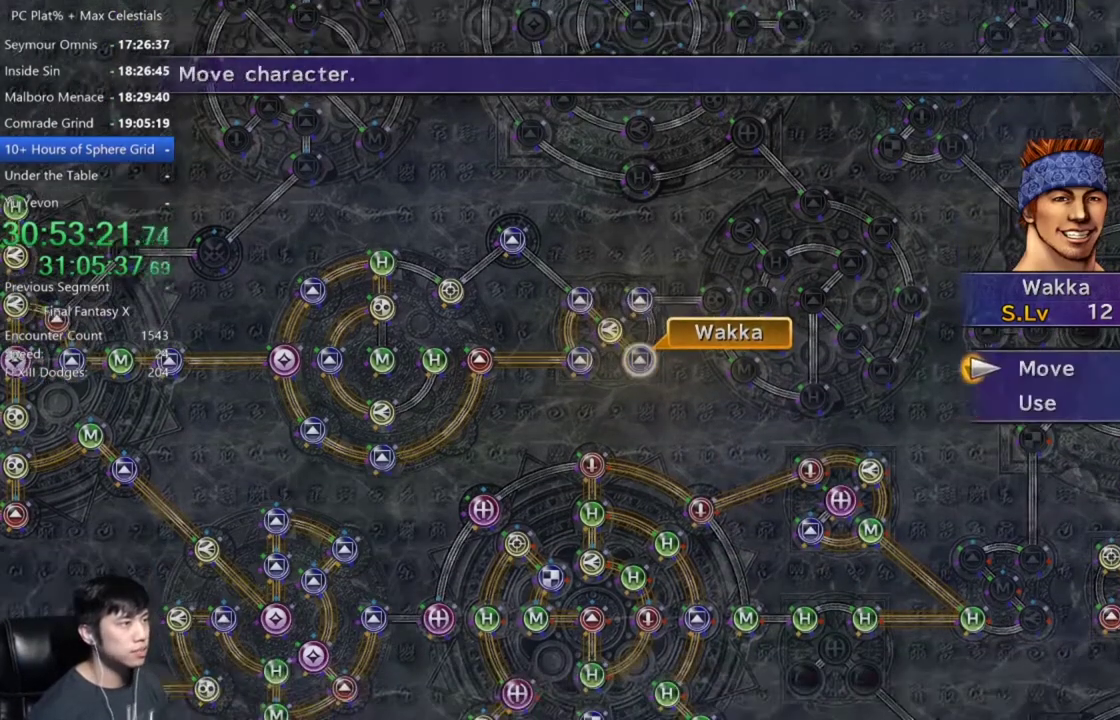
{"buttons": [], "left_stick": "center", "right_stick": "center", "events": [[33, "DPAD_UP", "up"], [67, "A", "down"], [133, "A", "up"], [234, "DPAD_RIGHT", "down"], [334, "DPAD_RIGHT", "up"]]}
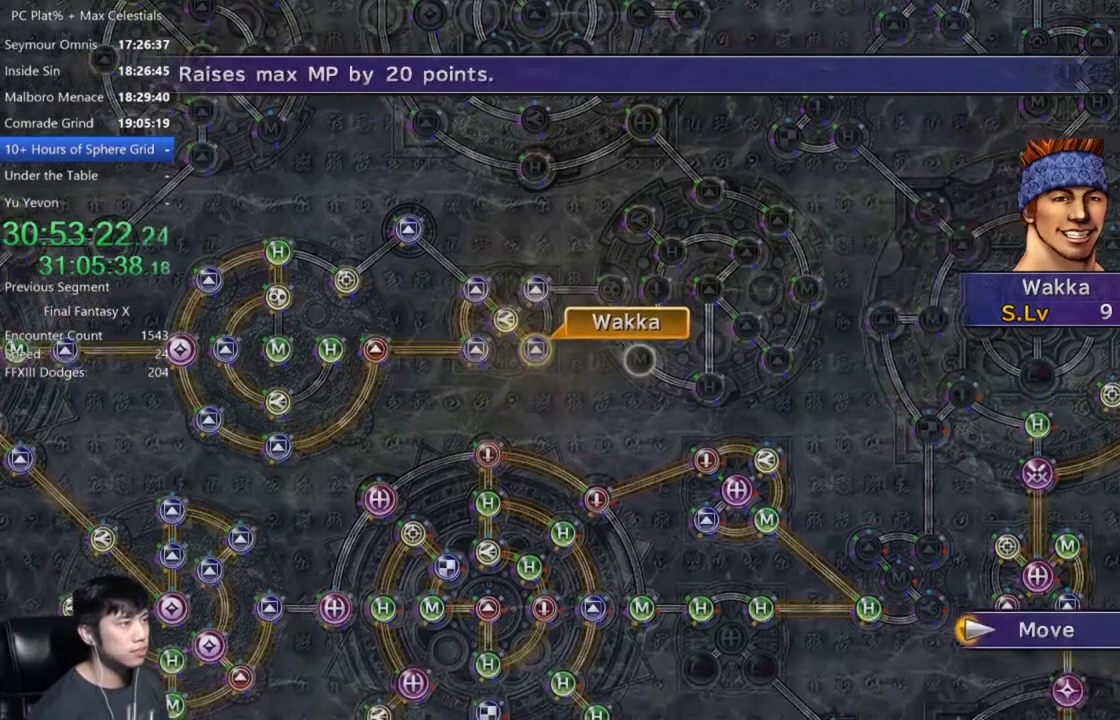
{"buttons": [], "left_stick": "center", "right_stick": "center", "events": [[34, "A", "down"], [101, "A", "up"]]}
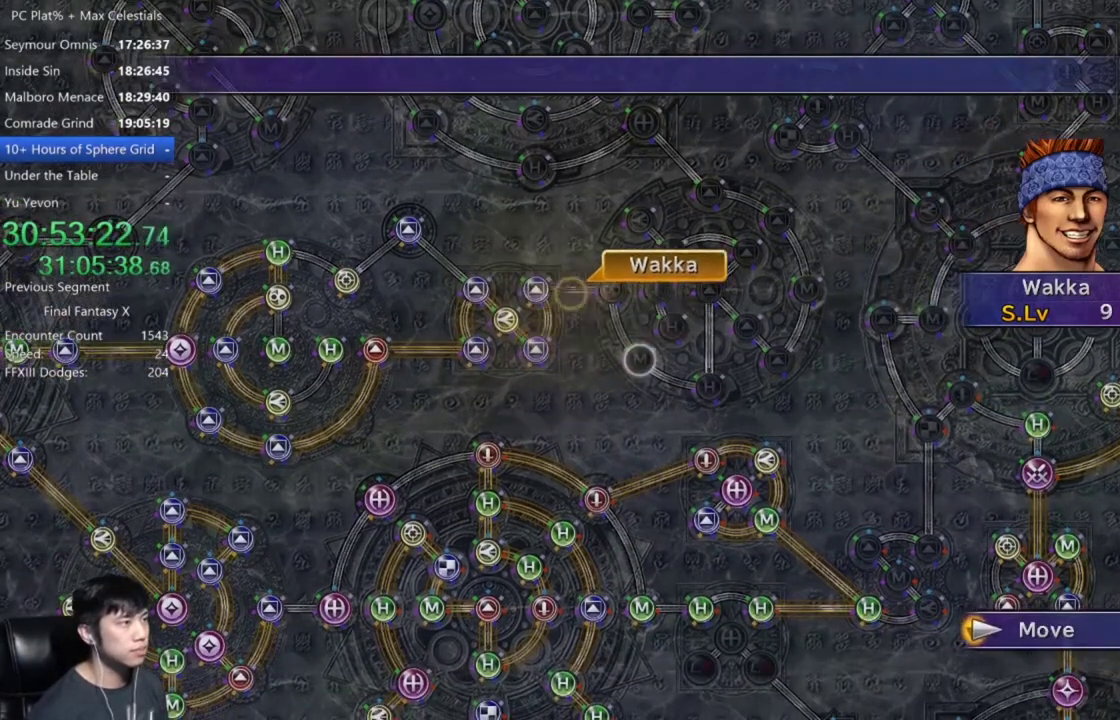
{"buttons": [], "left_stick": "center", "right_stick": "center", "events": []}
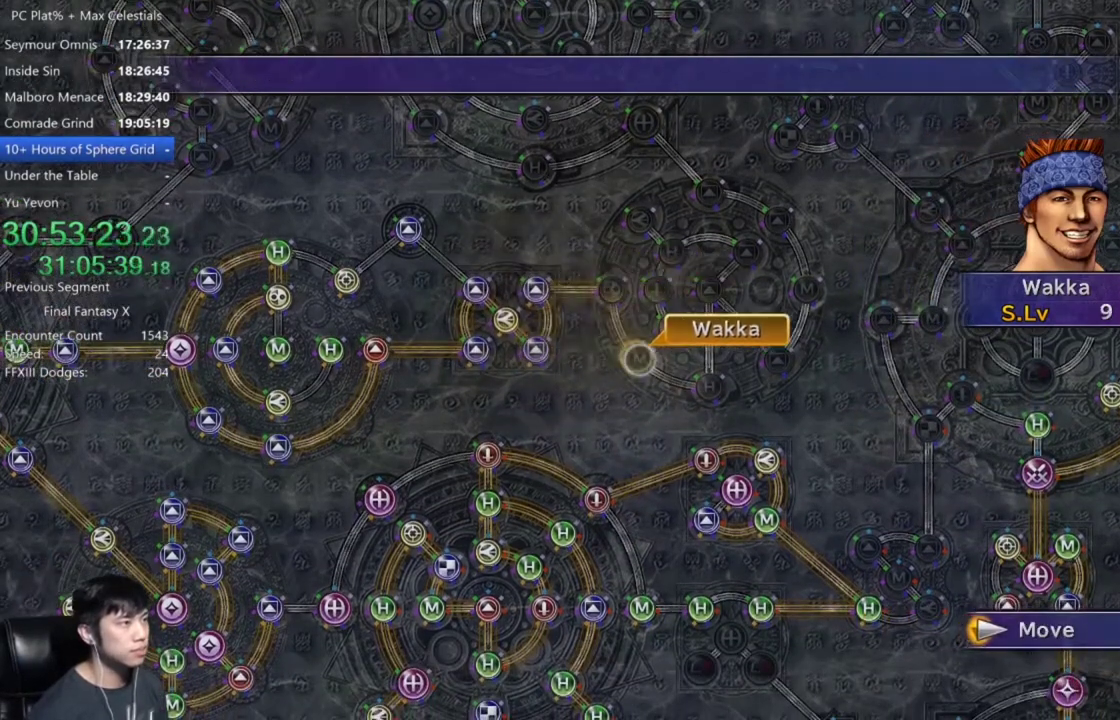
{"buttons": [], "left_stick": "center", "right_stick": "center", "events": [[101, "A", "down"], [201, "A", "up"], [401, "DPAD_DOWN", "down"], [468, "DPAD_DOWN", "up"]]}
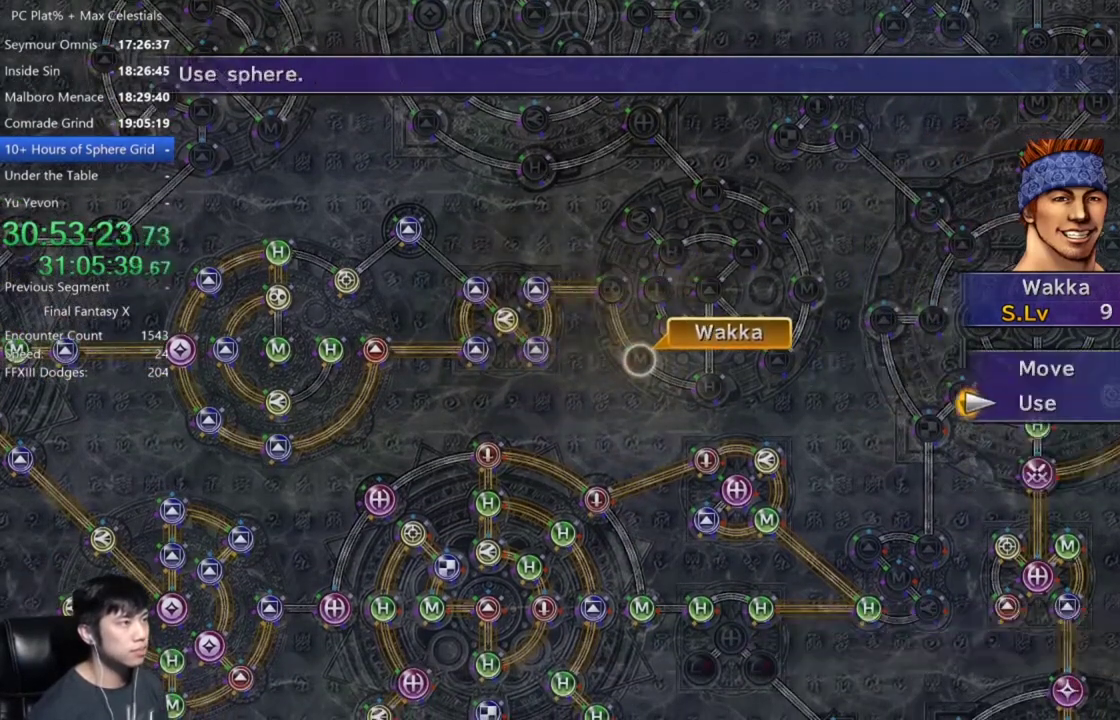
{"buttons": [], "left_stick": "center", "right_stick": "center", "events": [[400, "DPAD_DOWN", "down"], [467, "DPAD_DOWN", "up"]]}
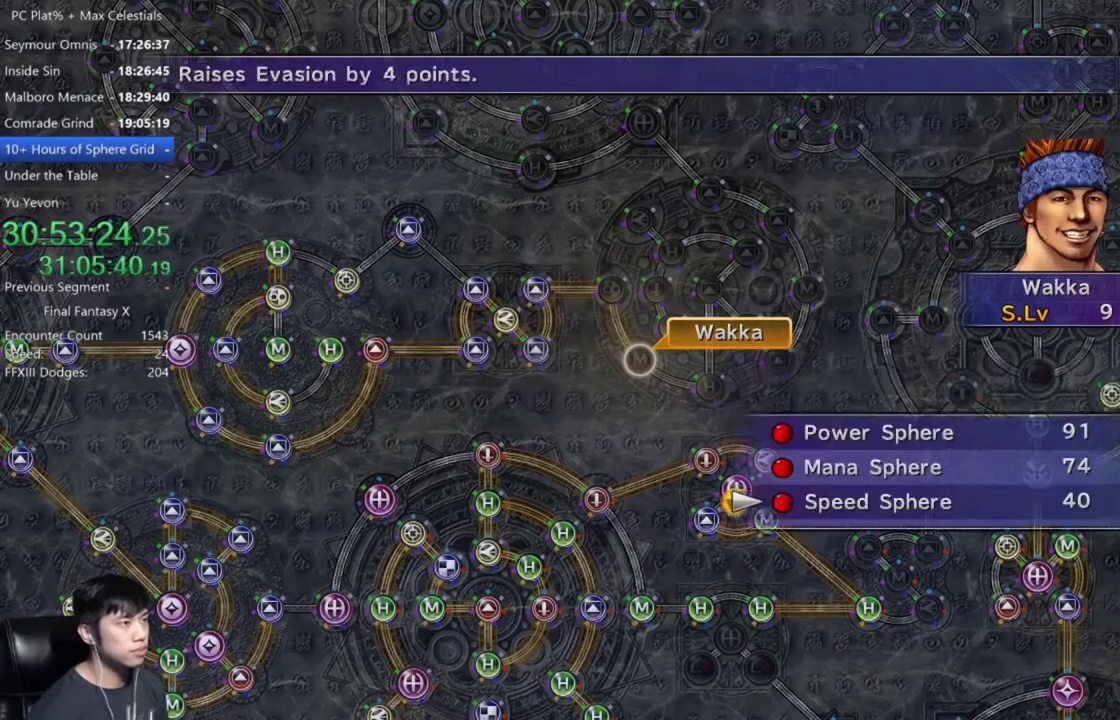
{"buttons": ["A"], "left_stick": "center", "right_stick": "center", "events": [[134, "A", "down"], [201, "A", "up"], [267, "A", "down"], [368, "A", "up"], [501, "A", "down"]]}
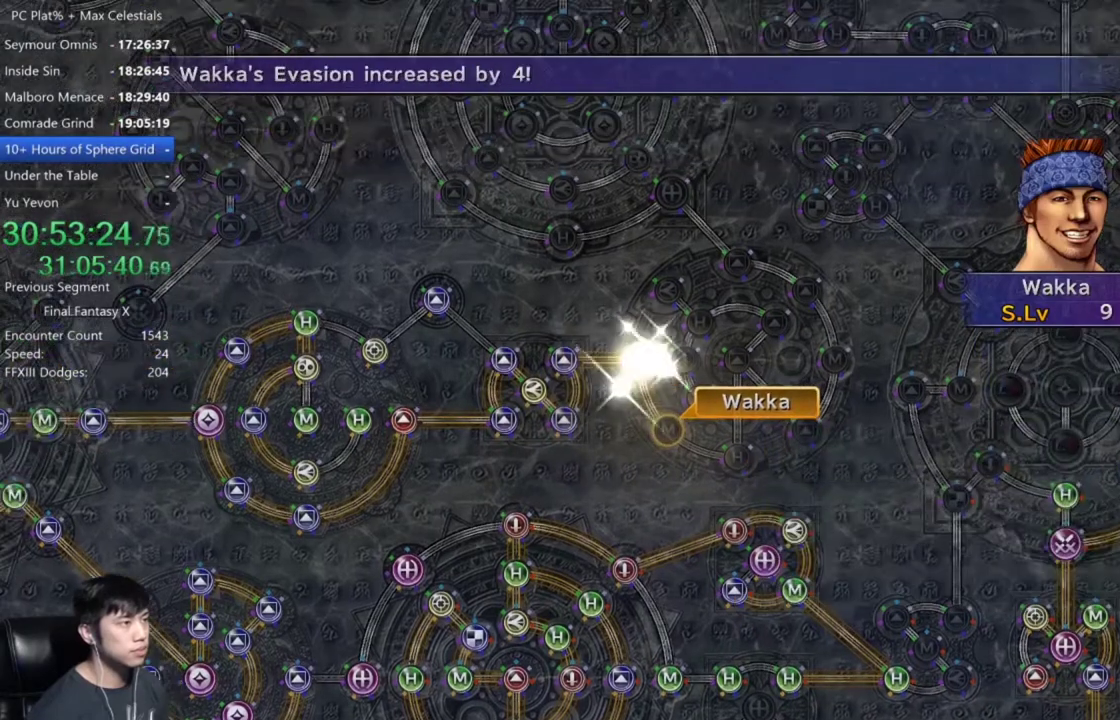
{"buttons": [], "left_stick": "center", "right_stick": "center", "events": [[67, "A", "up"], [167, "A", "down"], [234, "A", "up"], [334, "A", "down"], [400, "A", "up"]]}
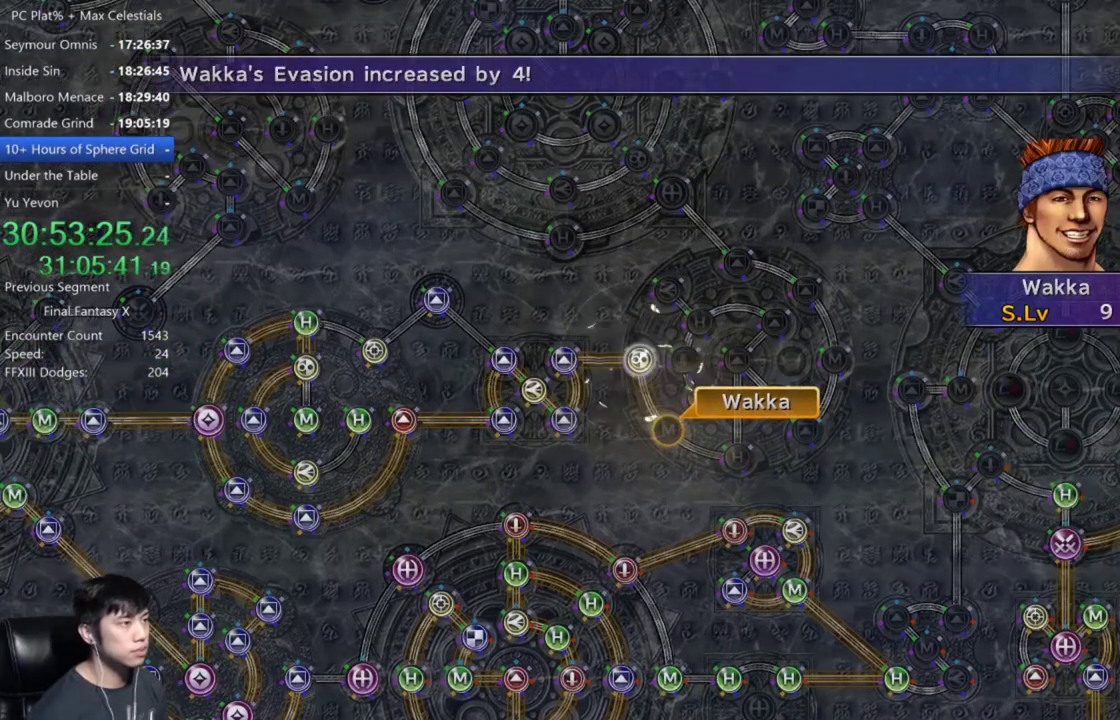
{"buttons": ["A"], "left_stick": "center", "right_stick": "center", "events": [[334, "A", "down"], [401, "A", "up"], [501, "A", "down"]]}
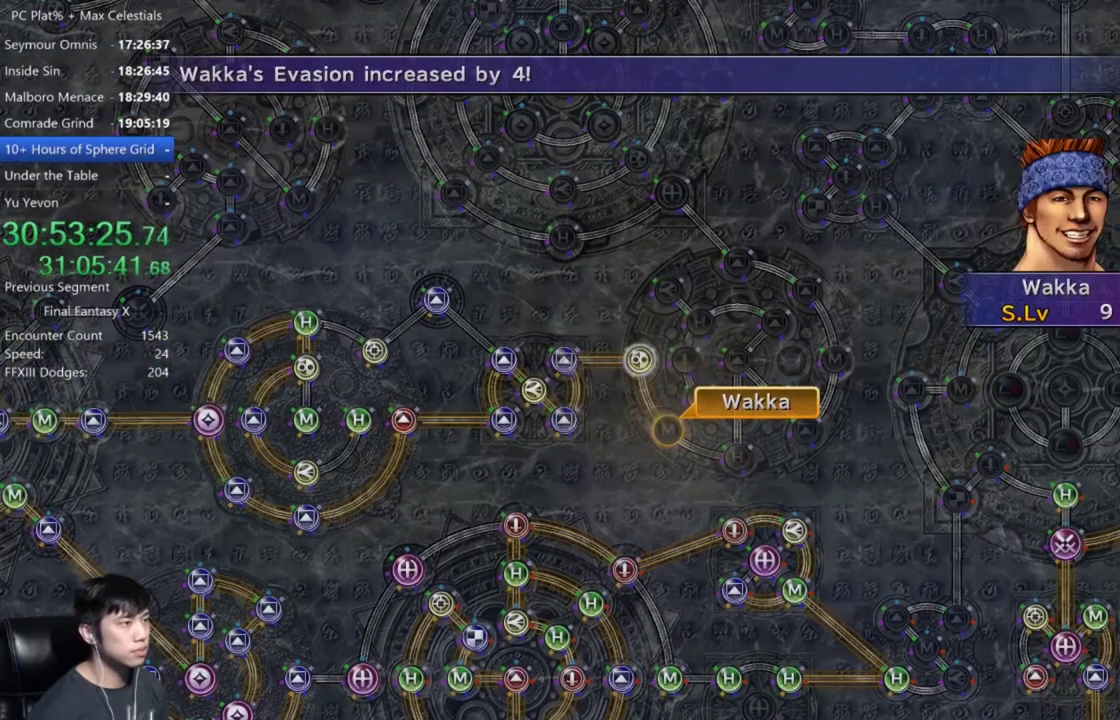
{"buttons": [], "left_stick": "center", "right_stick": "center", "events": [[67, "A", "up"], [167, "A", "down"], [234, "A", "up"], [367, "A", "down"], [434, "A", "up"]]}
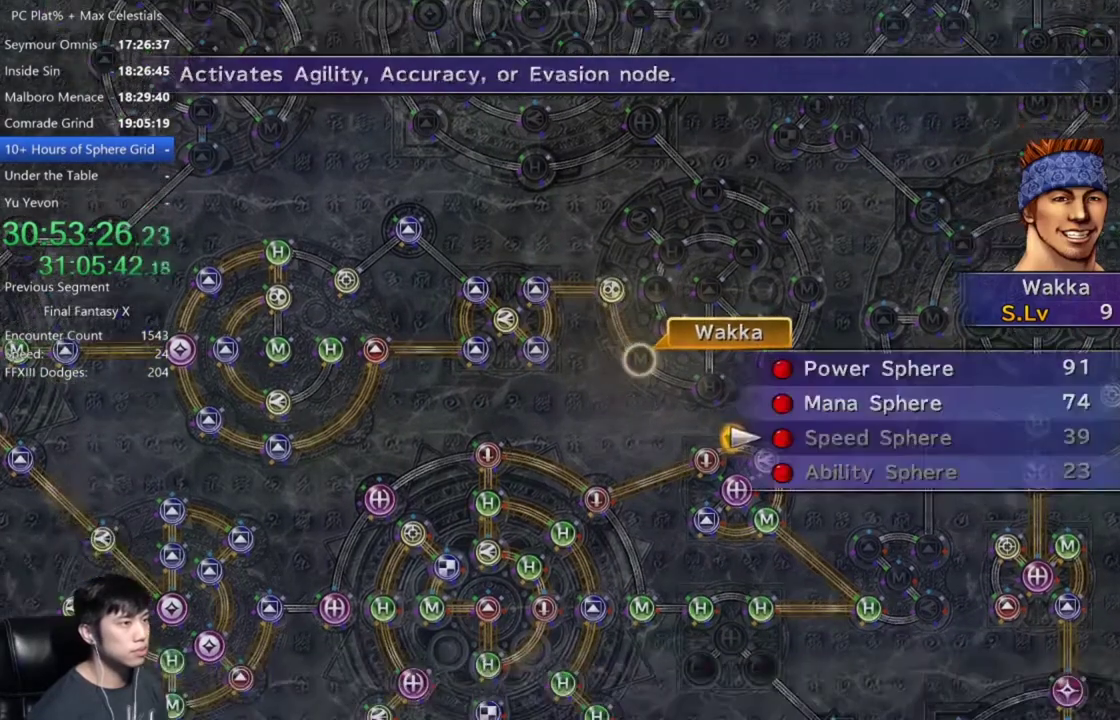
{"buttons": [], "left_stick": "center", "right_stick": "center", "events": [[101, "DPAD_UP", "down"], [201, "A", "down"], [201, "DPAD_UP", "up"], [301, "A", "up"], [368, "A", "down"], [434, "A", "up"]]}
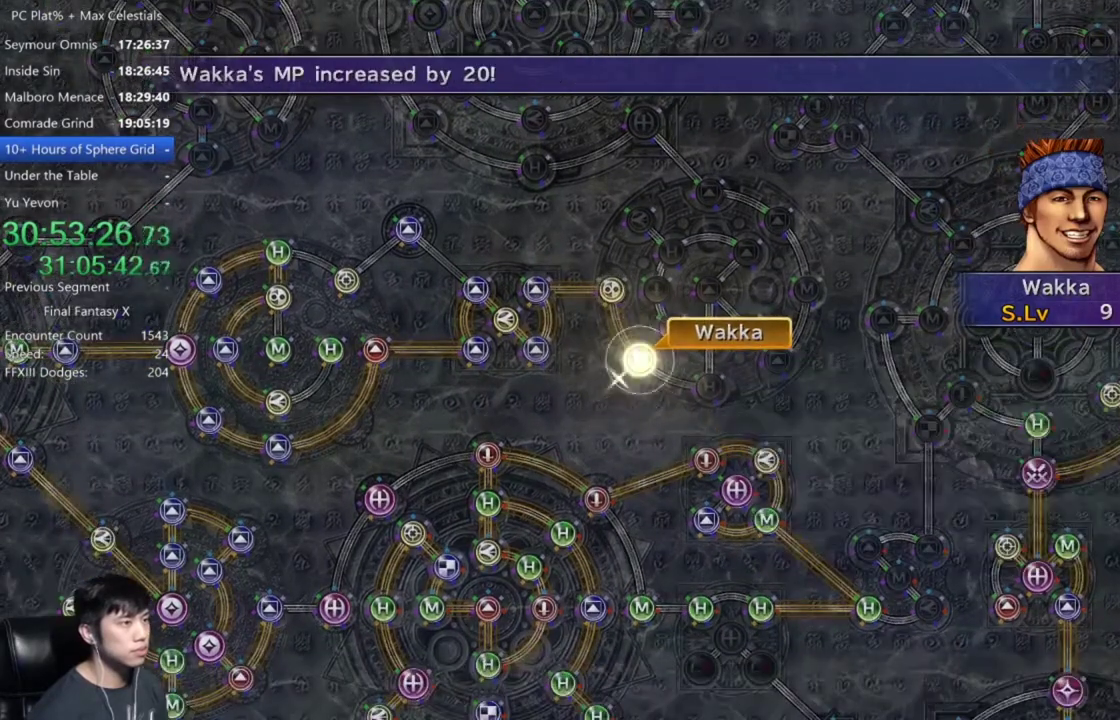
{"buttons": ["A"], "left_stick": "center", "right_stick": "center", "events": [[33, "A", "down"], [100, "A", "up"], [467, "A", "down"]]}
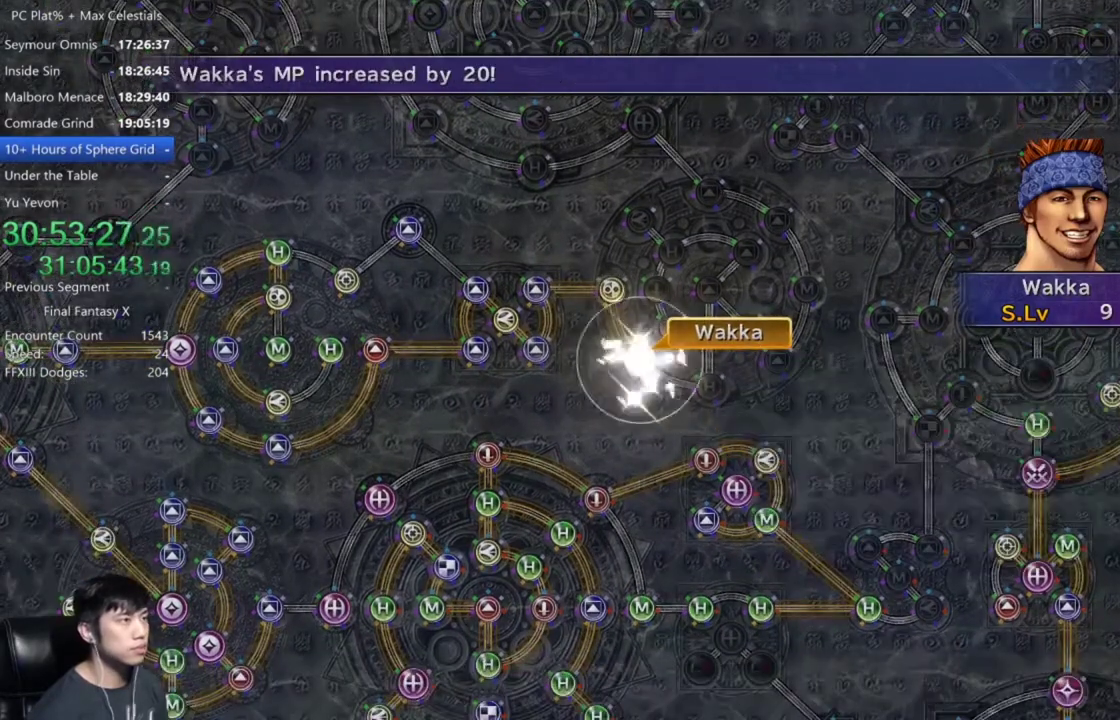
{"buttons": [], "left_stick": "center", "right_stick": "center", "events": [[34, "A", "up"], [167, "A", "down"], [267, "A", "up"], [367, "A", "down"], [468, "A", "up"]]}
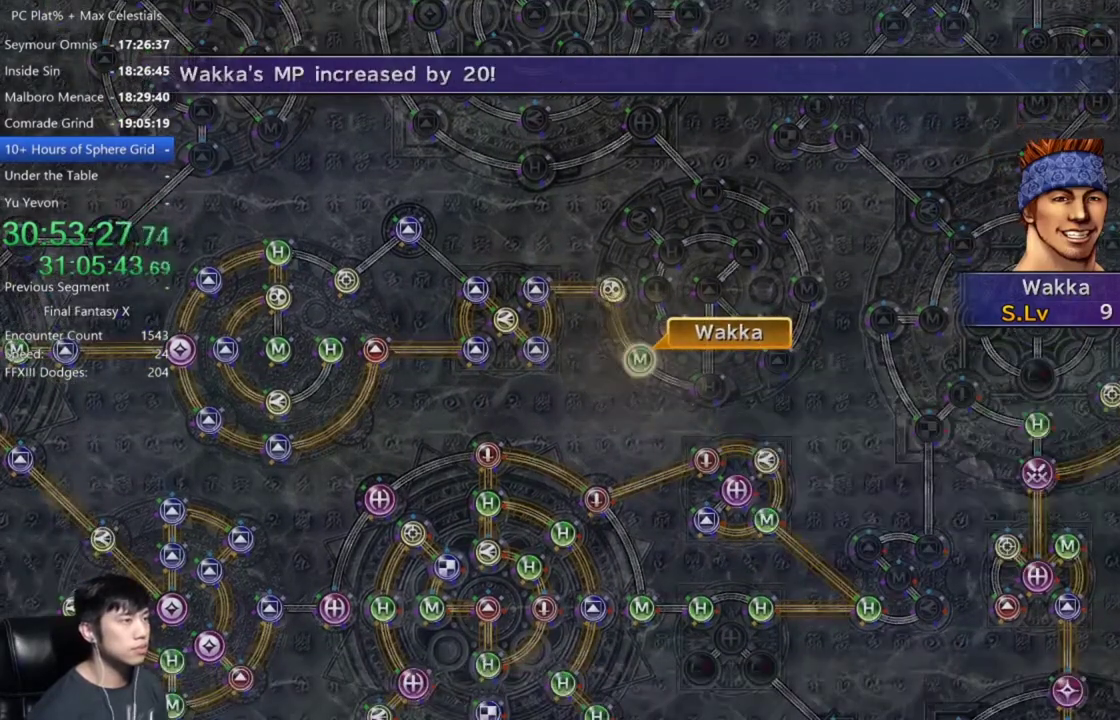
{"buttons": ["A"], "left_stick": "center", "right_stick": "center", "events": [[67, "A", "down"], [133, "A", "up"], [267, "A", "down"], [334, "A", "up"], [467, "A", "down"]]}
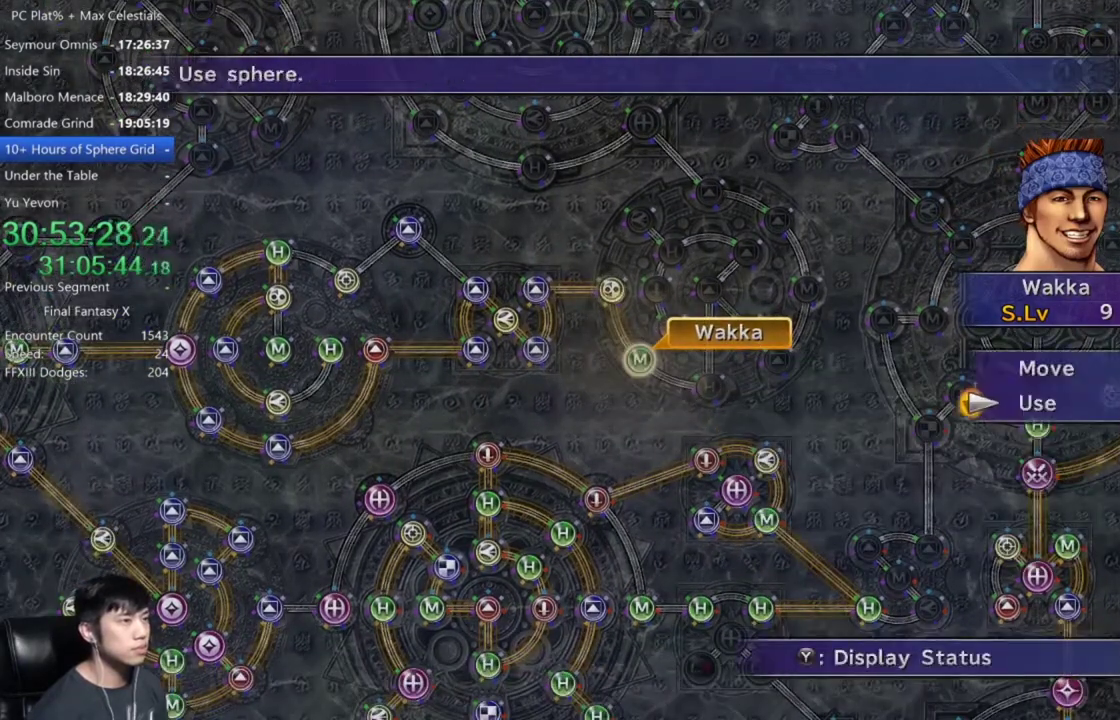
{"buttons": ["A"], "left_stick": "center", "right_stick": "center", "events": [[34, "A", "up"], [167, "A", "down"], [234, "A", "up"], [334, "DPAD_UP", "down"], [401, "DPAD_UP", "up"], [468, "A", "down"]]}
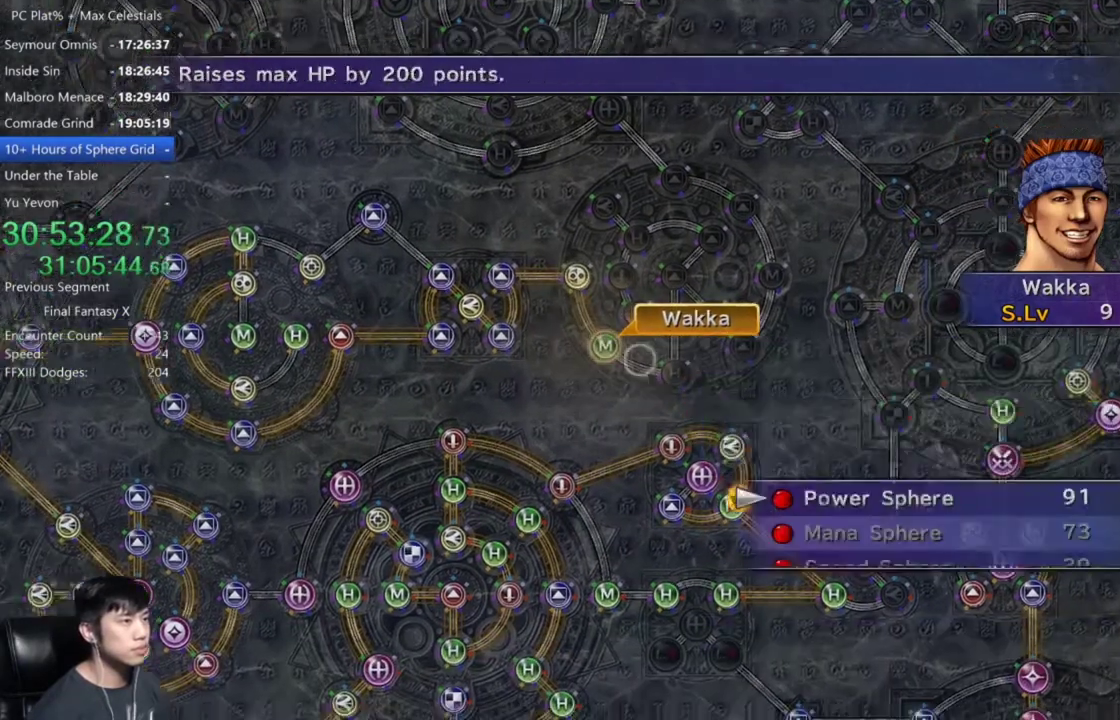
{"buttons": [], "left_stick": "center", "right_stick": "center", "events": [[67, "A", "up"], [133, "A", "down"], [200, "A", "up"], [367, "A", "down"], [467, "A", "up"]]}
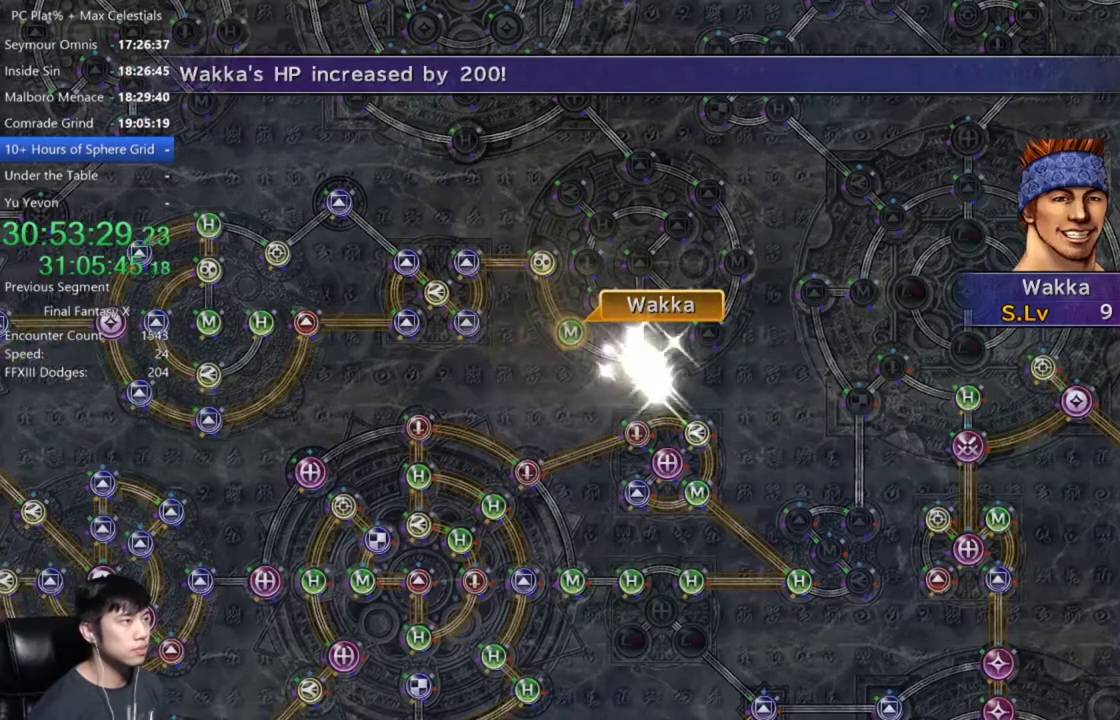
{"buttons": ["A"], "left_stick": "center", "right_stick": "center", "events": [[234, "A", "down"], [367, "A", "up"], [501, "A", "down"]]}
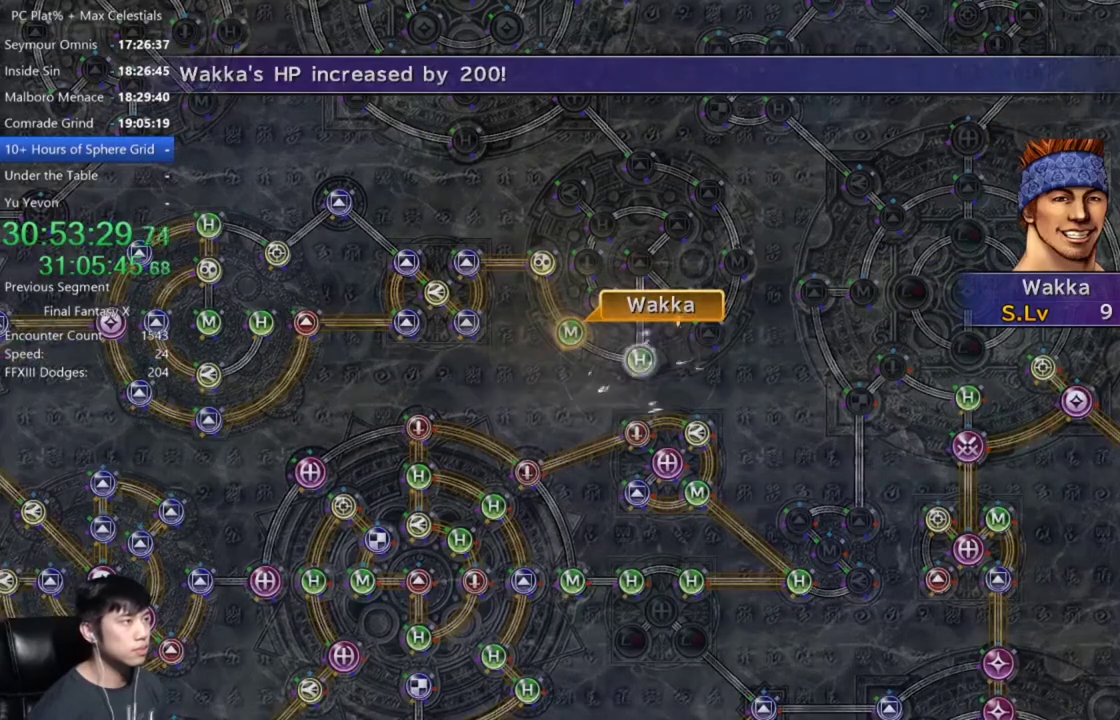
{"buttons": [], "left_stick": "center", "right_stick": "center", "events": [[100, "A", "up"]]}
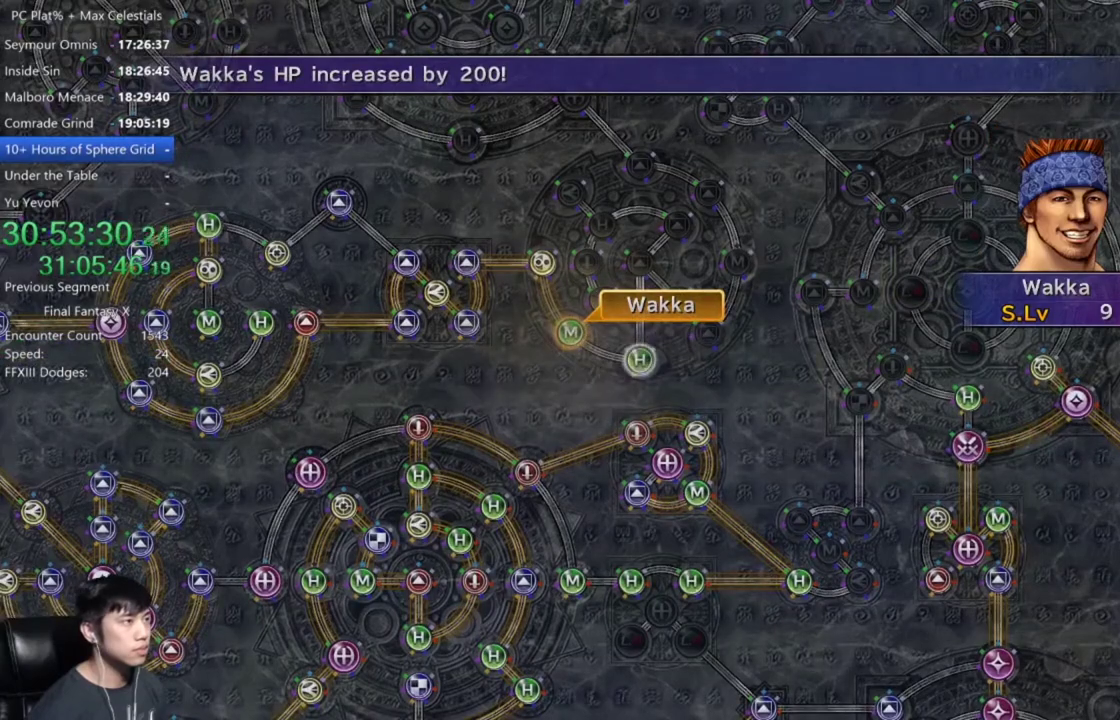
{"buttons": ["DPAD_UP"], "left_stick": "center", "right_stick": "center", "events": [[234, "A", "down"], [334, "A", "up"], [468, "DPAD_UP", "down"]]}
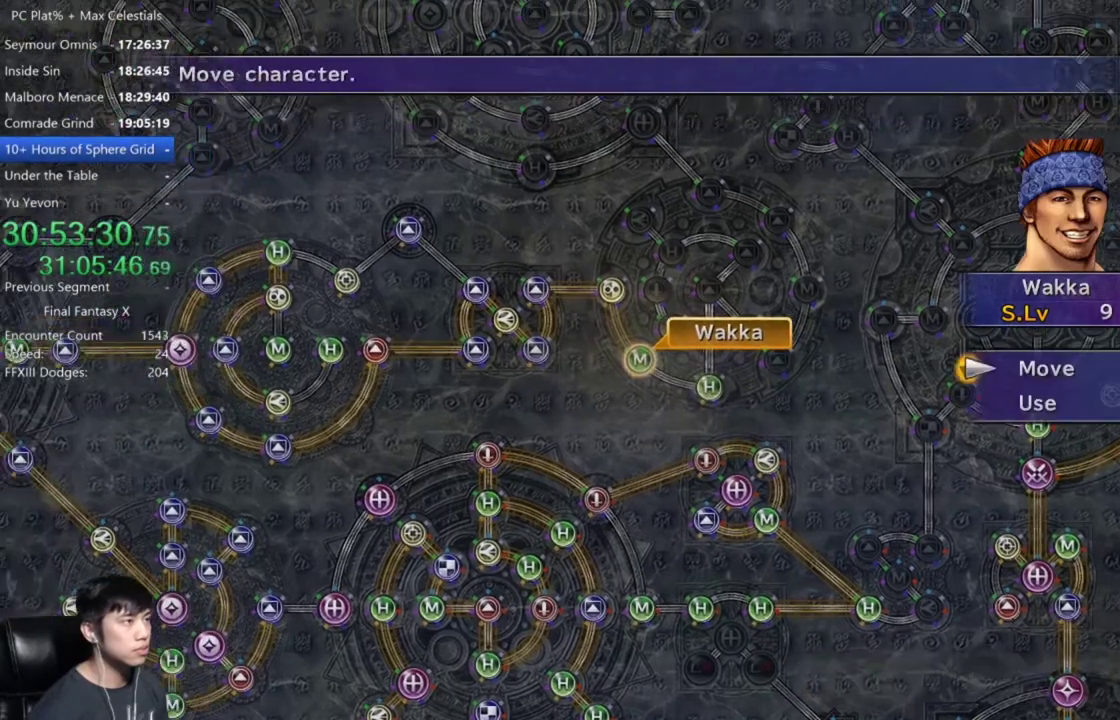
{"buttons": [], "left_stick": "up", "right_stick": "center", "events": [[33, "DPAD_UP", "up"], [133, "A", "down"], [234, "A", "up"], [267, "left_stick", "up-right"], [467, "left_stick", "up"]]}
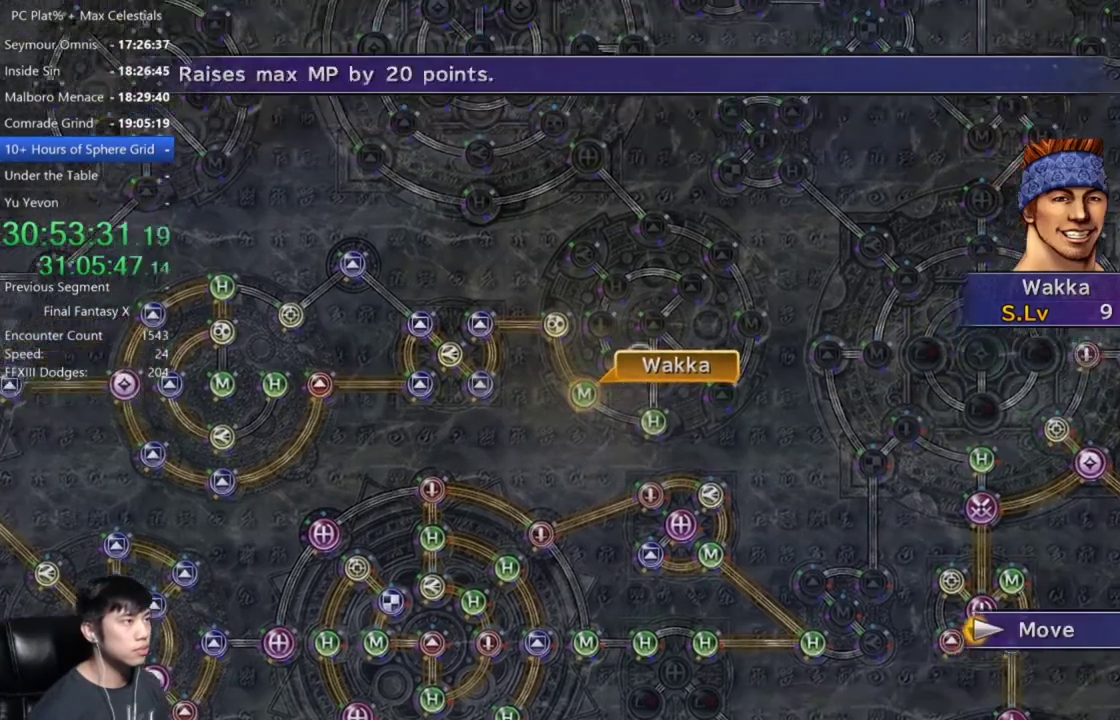
{"buttons": [], "left_stick": "center", "right_stick": "center", "events": [[134, "left_stick", "center"], [400, "A", "down"], [467, "A", "up"]]}
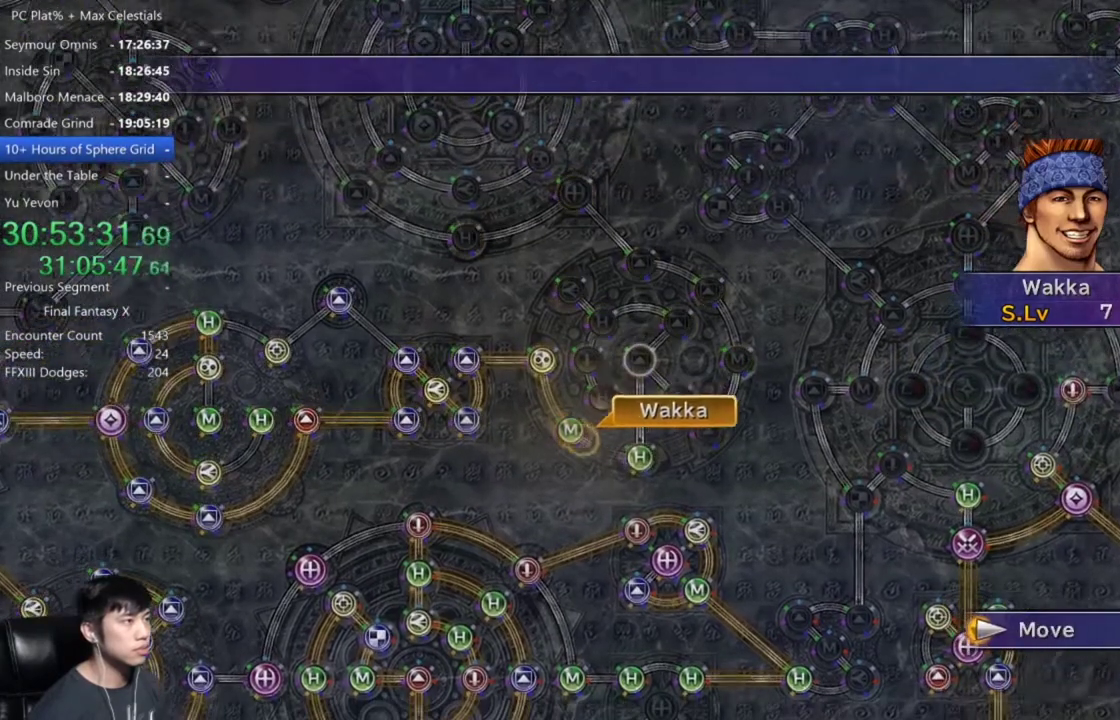
{"buttons": [], "left_stick": "center", "right_stick": "center", "events": []}
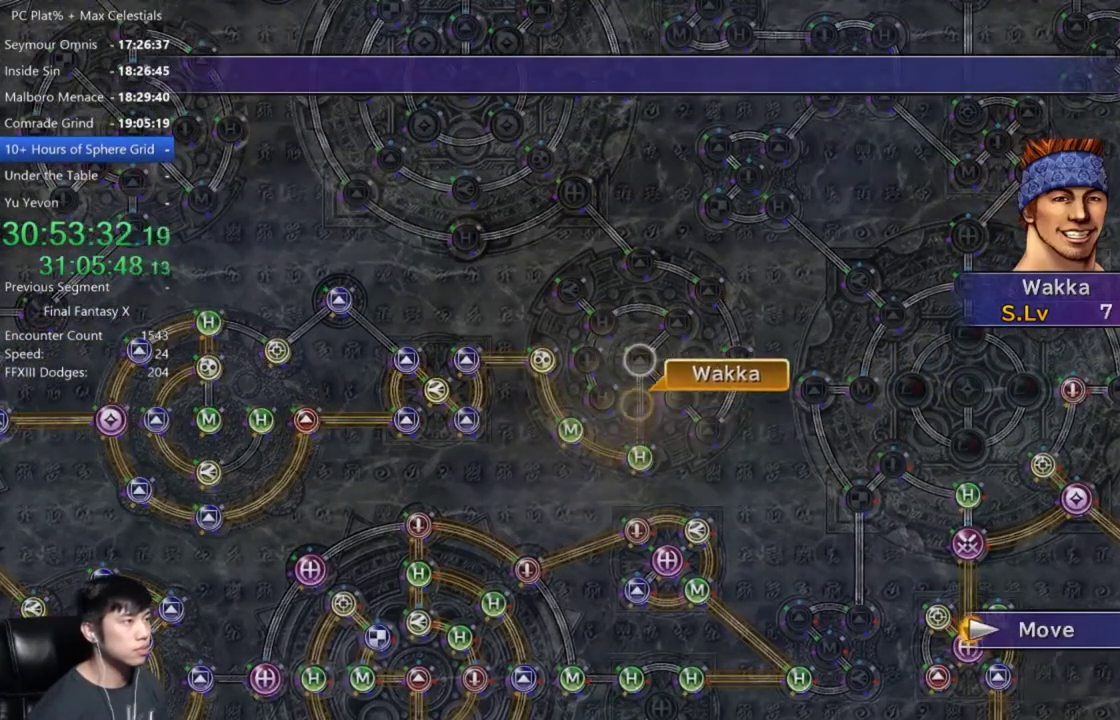
{"buttons": ["A"], "left_stick": "center", "right_stick": "center", "events": [[300, "A", "down"], [367, "A", "up"], [434, "A", "down"]]}
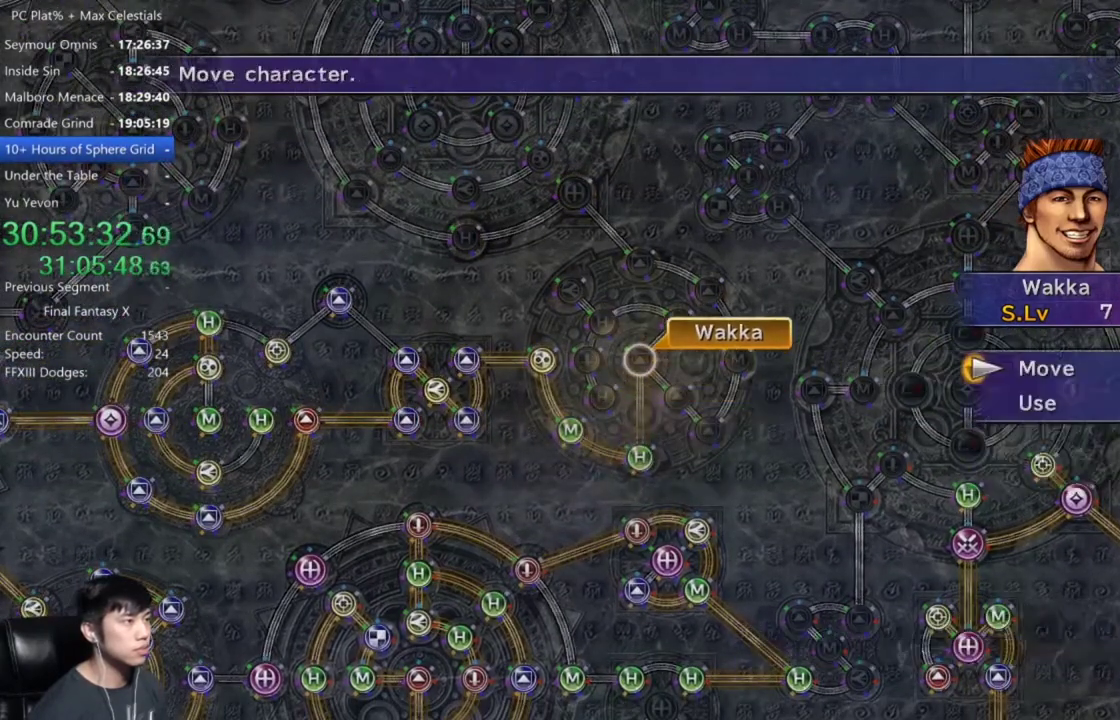
{"buttons": ["DPAD_DOWN"], "left_stick": "center", "right_stick": "center", "events": [[33, "A", "up"], [66, "DPAD_DOWN", "down"], [133, "A", "down"], [166, "DPAD_DOWN", "up"], [200, "A", "up"], [467, "DPAD_DOWN", "down"]]}
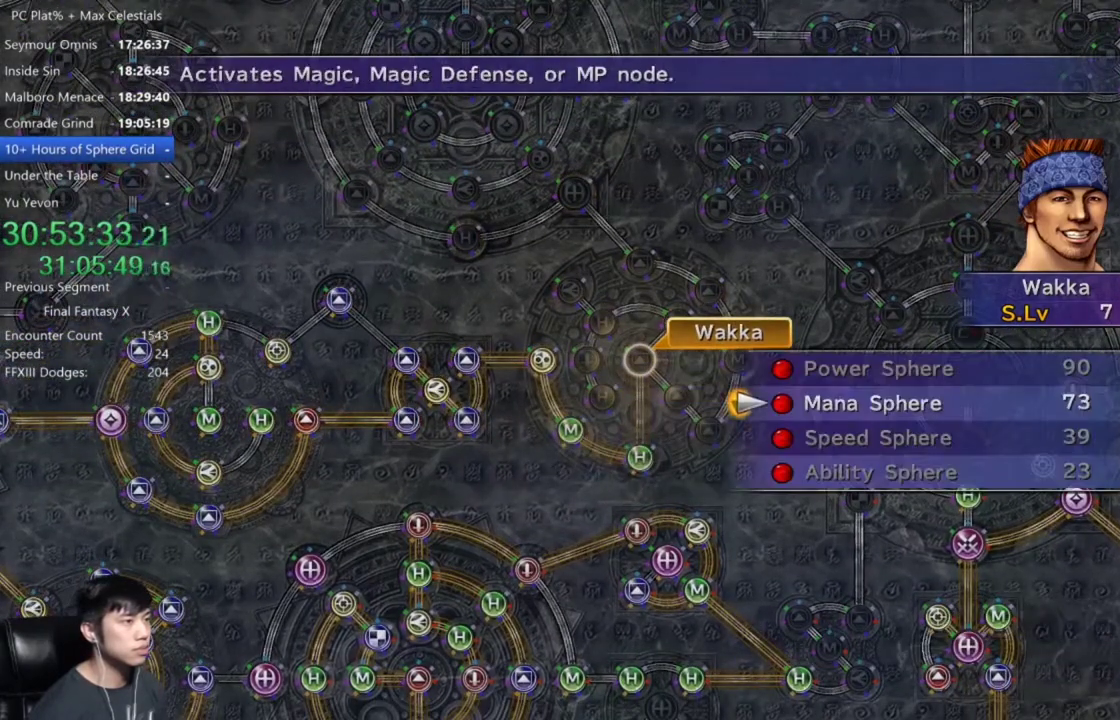
{"buttons": [], "left_stick": "center", "right_stick": "center", "events": [[33, "DPAD_DOWN", "up"], [167, "A", "down"], [267, "A", "up"]]}